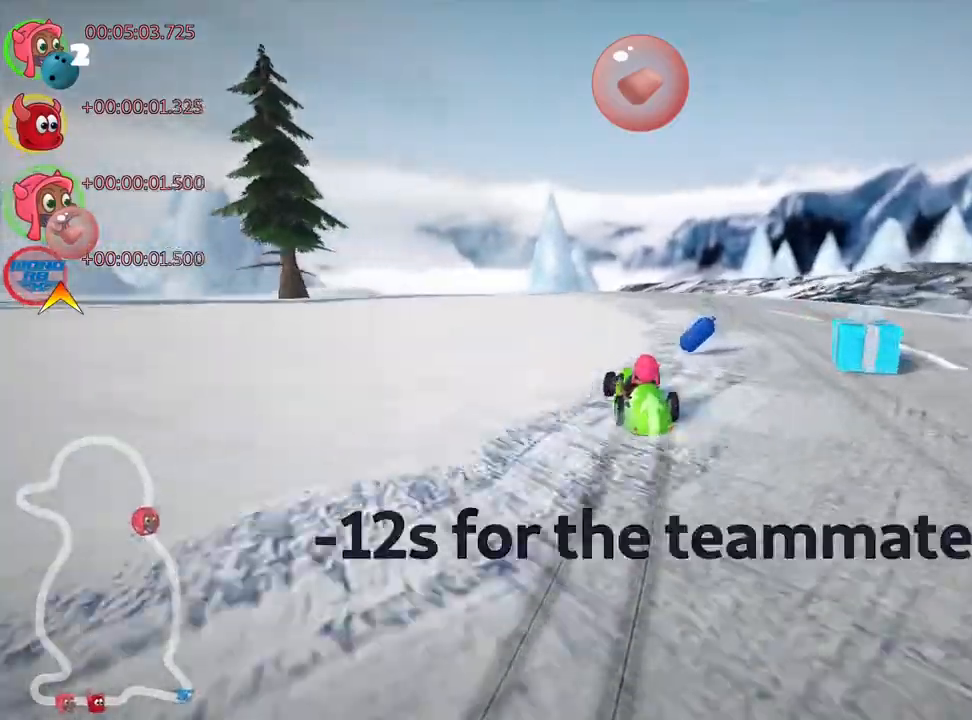
Gameplay with keyboard; each line is a JSON object with the keys held at the frame after it. "events" lists presses ("down") and releases ("up") of "down", "fire", "flag", "left", "look", "nitro", "right", "skid" and "up" between this image and that frame as [ms after this image, input, new state], when the widget could be followed in between. No other keys are recorded. Mouse input is not recorded. Key names are as the overlay labels them; some are game actions (e.g. jump) rather than physical keys.
{"keys": ["right", "skid", "up"], "events": [[217, "nitro", "down"], [350, "nitro", "up"]]}
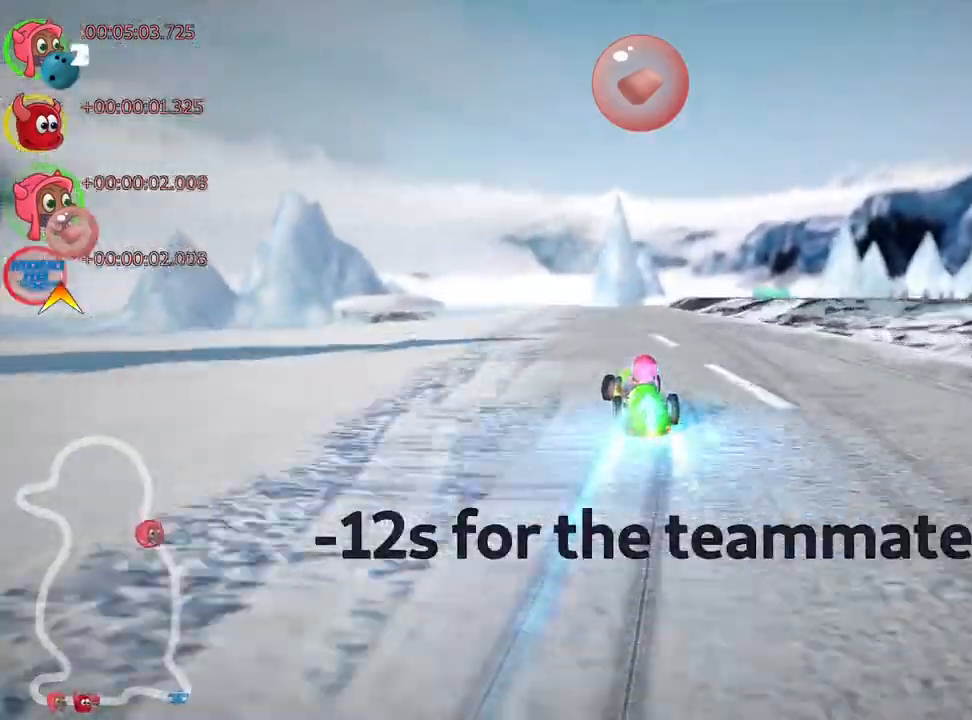
{"keys": ["right", "skid", "up"], "events": []}
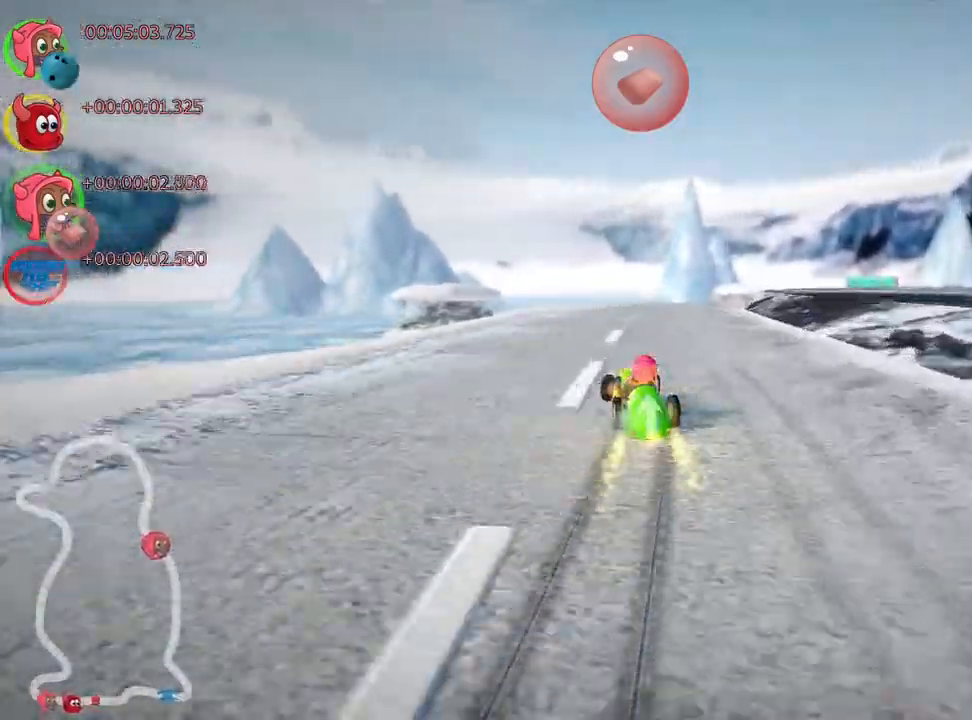
{"keys": ["right", "up"], "events": [[367, "skid", "up"]]}
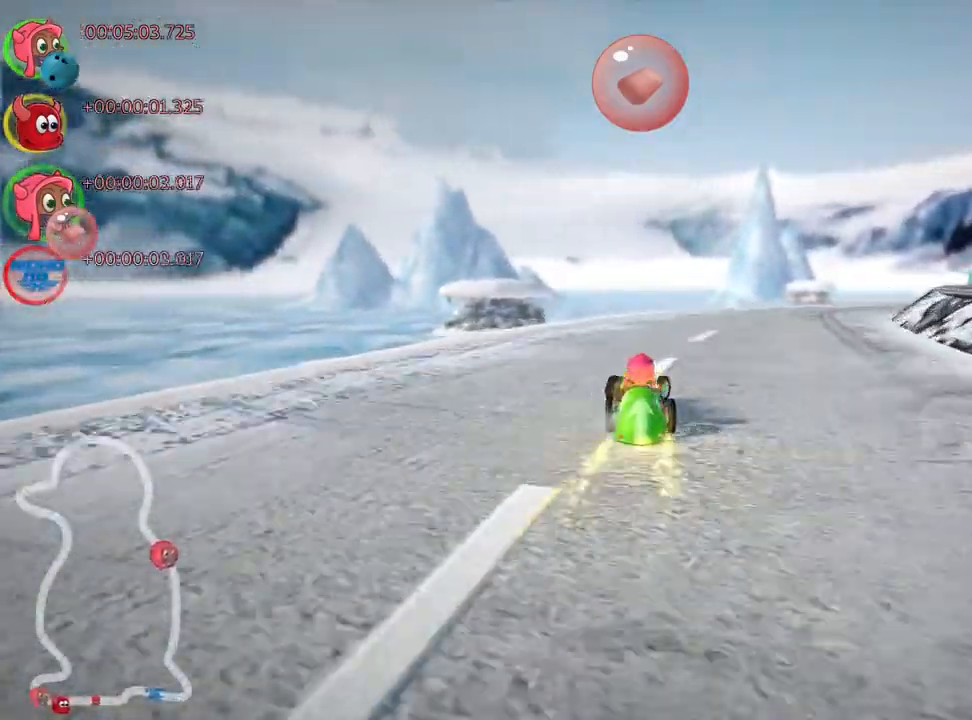
{"keys": ["up"], "events": [[150, "nitro", "down"], [183, "right", "up"], [300, "nitro", "up"]]}
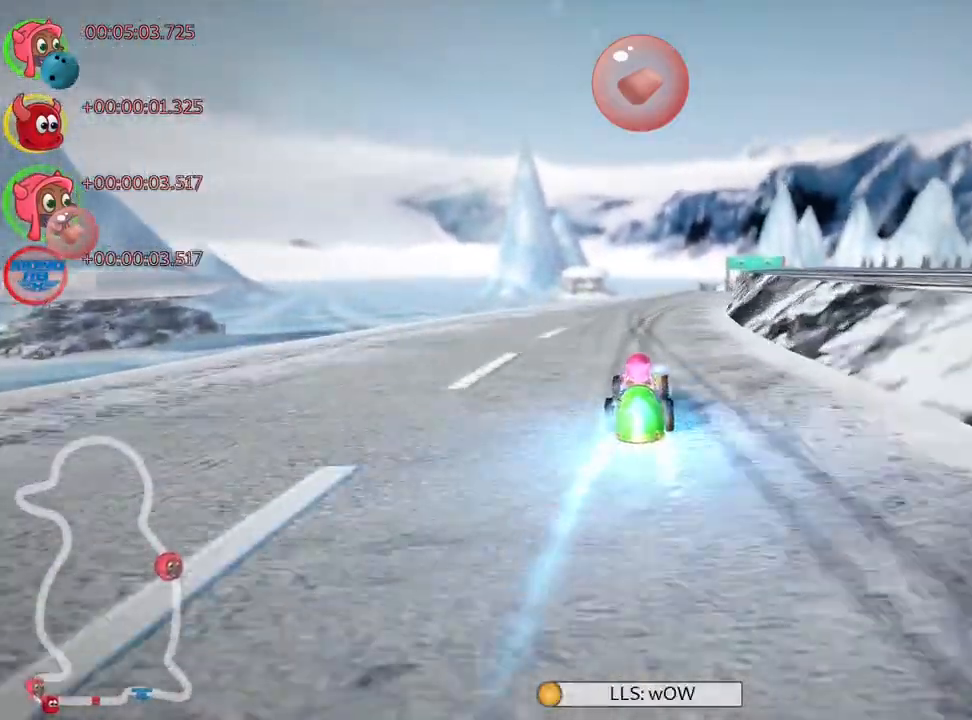
{"keys": ["left", "skid", "up"], "events": [[217, "right", "down"], [217, "skid", "down"], [333, "left", "down"], [333, "right", "up"]]}
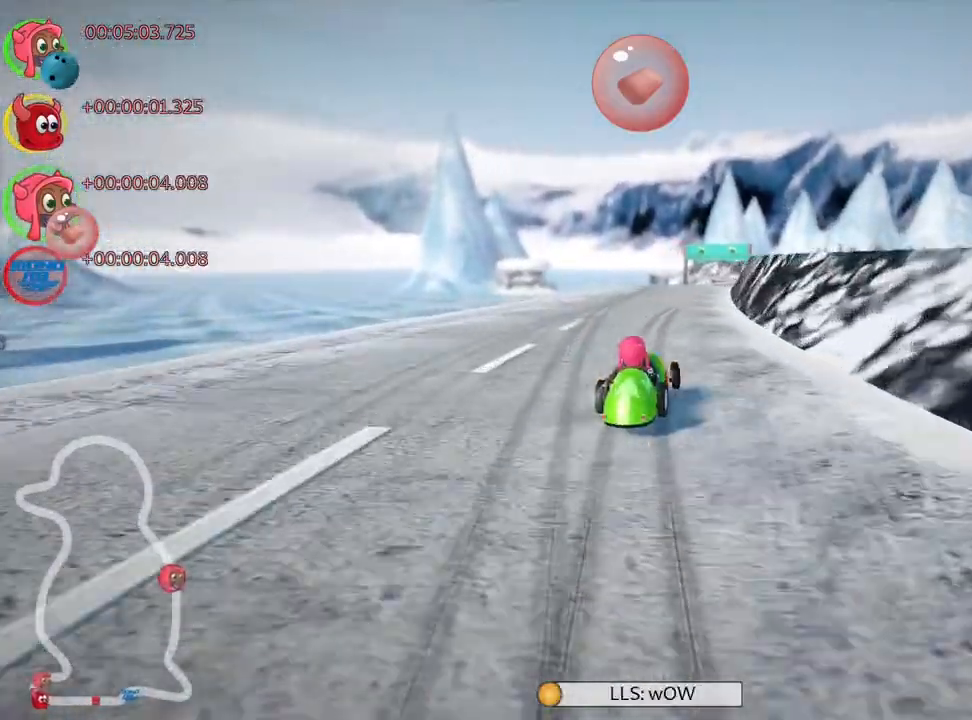
{"keys": ["up"], "events": [[200, "skid", "up"], [283, "nitro", "down"], [367, "left", "up"], [400, "nitro", "up"]]}
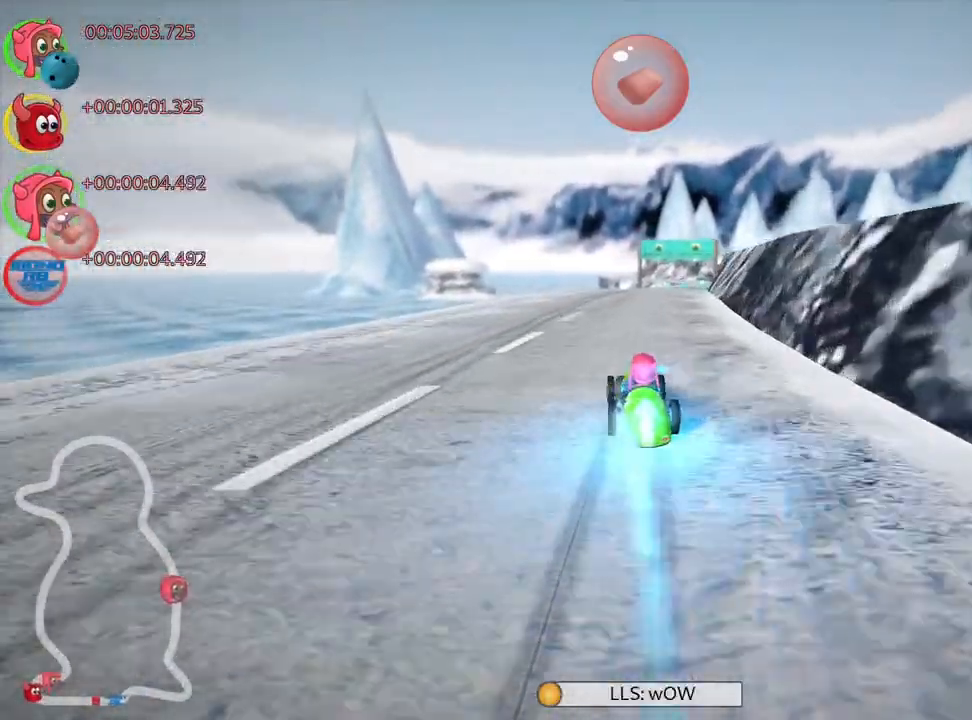
{"keys": ["up"], "events": []}
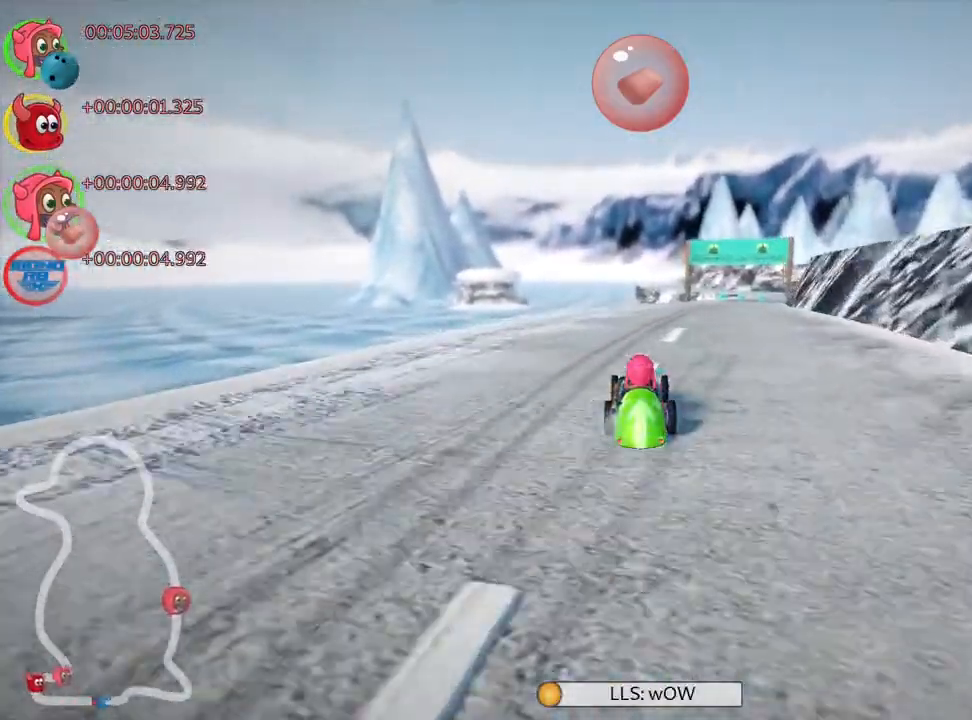
{"keys": ["left", "skid", "up"], "events": [[17, "skid", "down"], [33, "right", "down"], [117, "right", "up"], [150, "left", "down"]]}
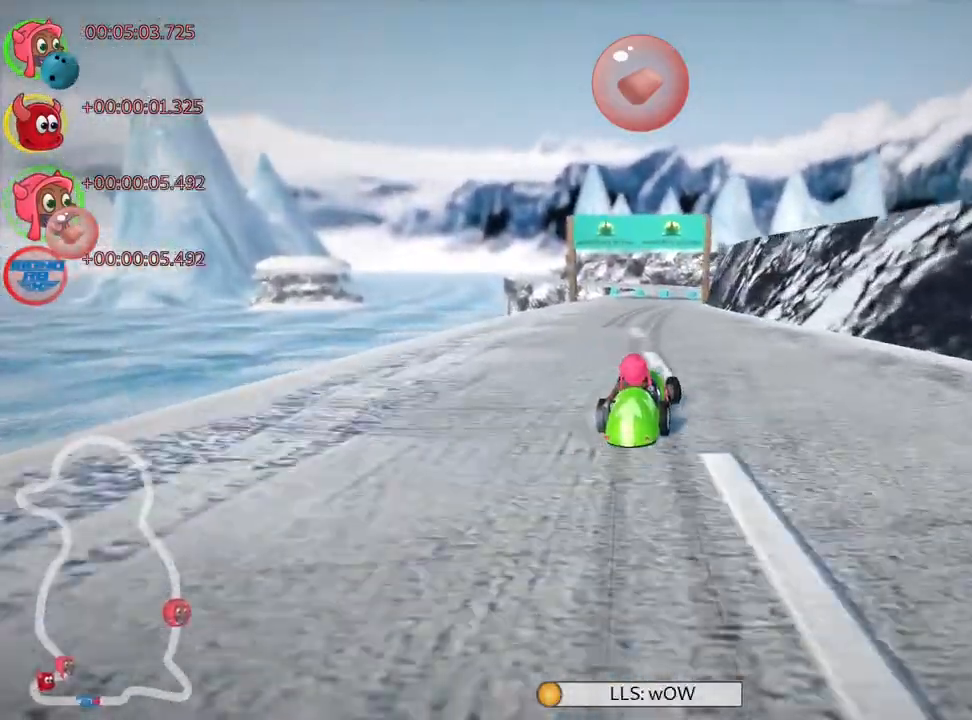
{"keys": ["left", "skid", "up"], "events": []}
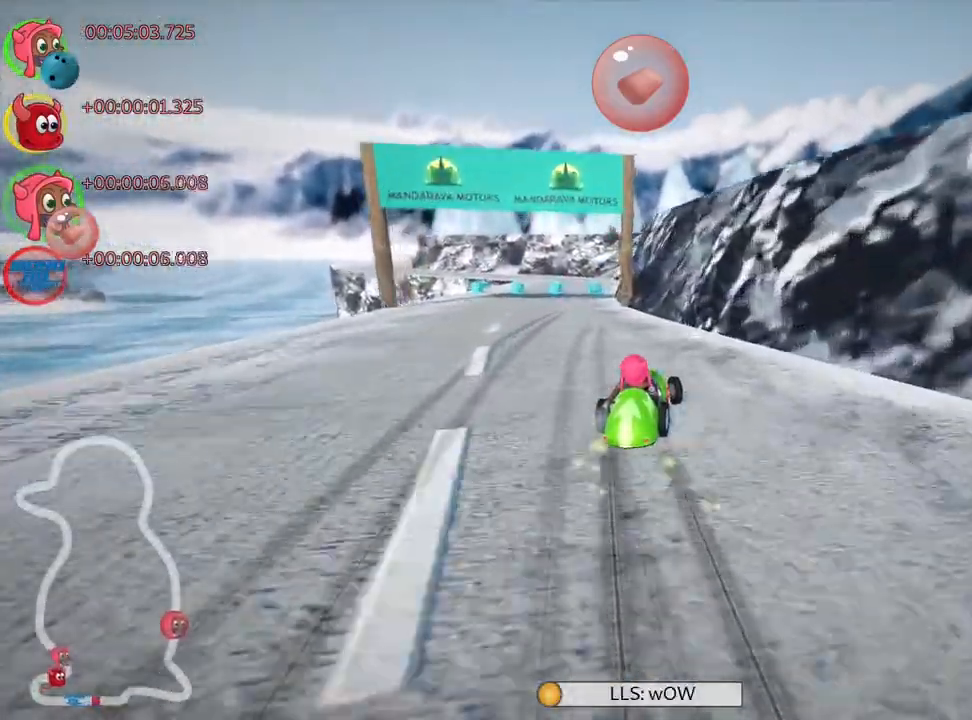
{"keys": ["up"], "events": [[67, "skid", "up"], [333, "left", "up"]]}
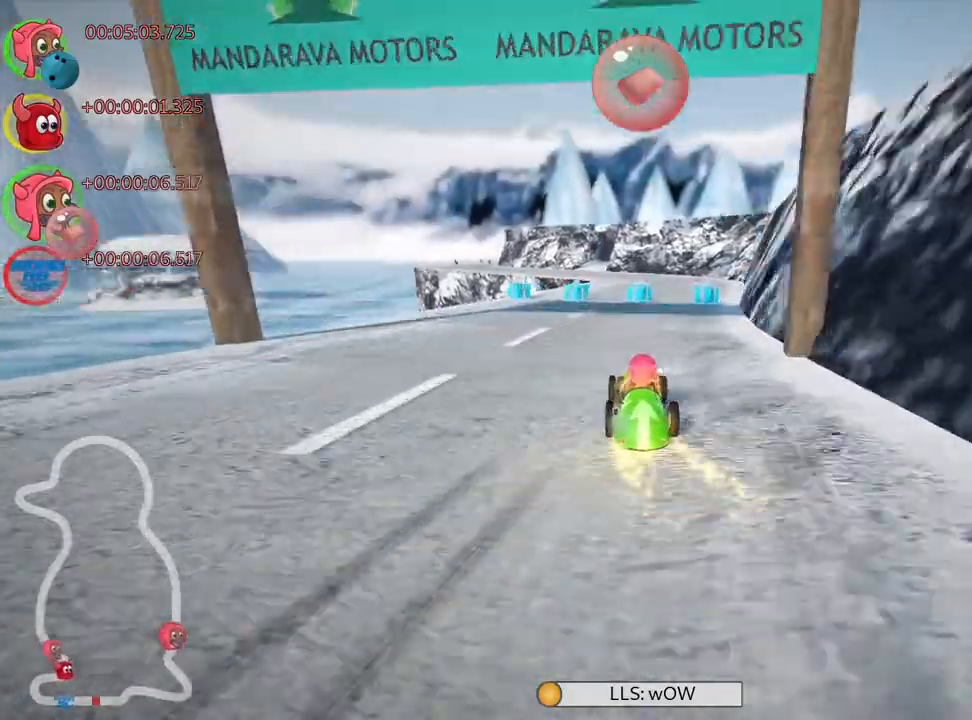
{"keys": ["right", "up"], "events": [[133, "left", "down"], [250, "left", "up"], [333, "right", "down"]]}
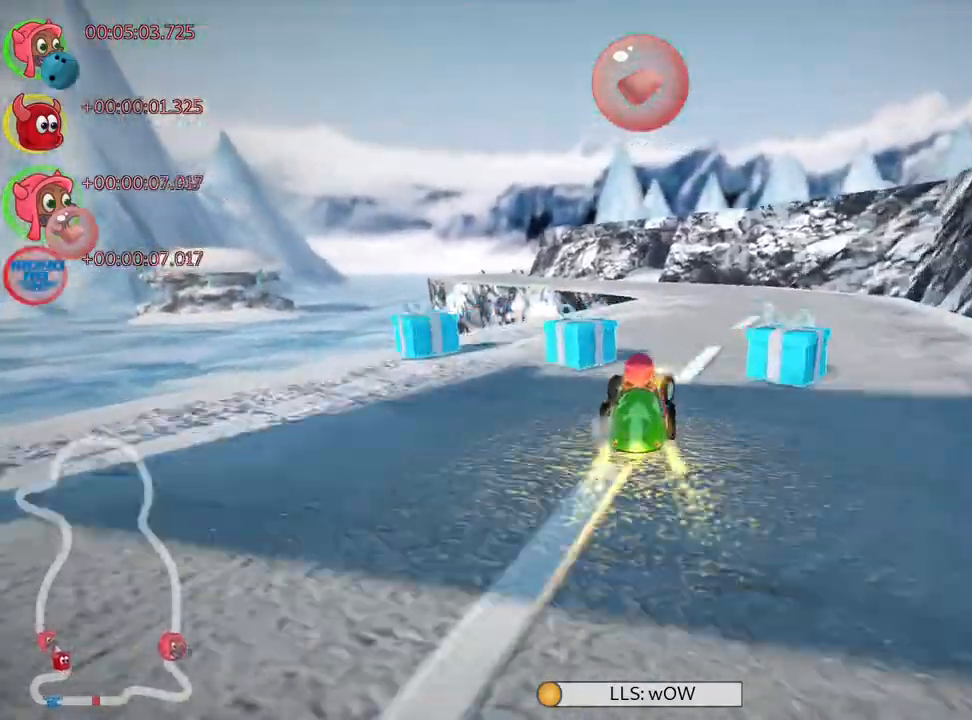
{"keys": ["left", "up"], "events": [[33, "right", "up"], [267, "left", "down"], [350, "nitro", "down"], [500, "nitro", "up"]]}
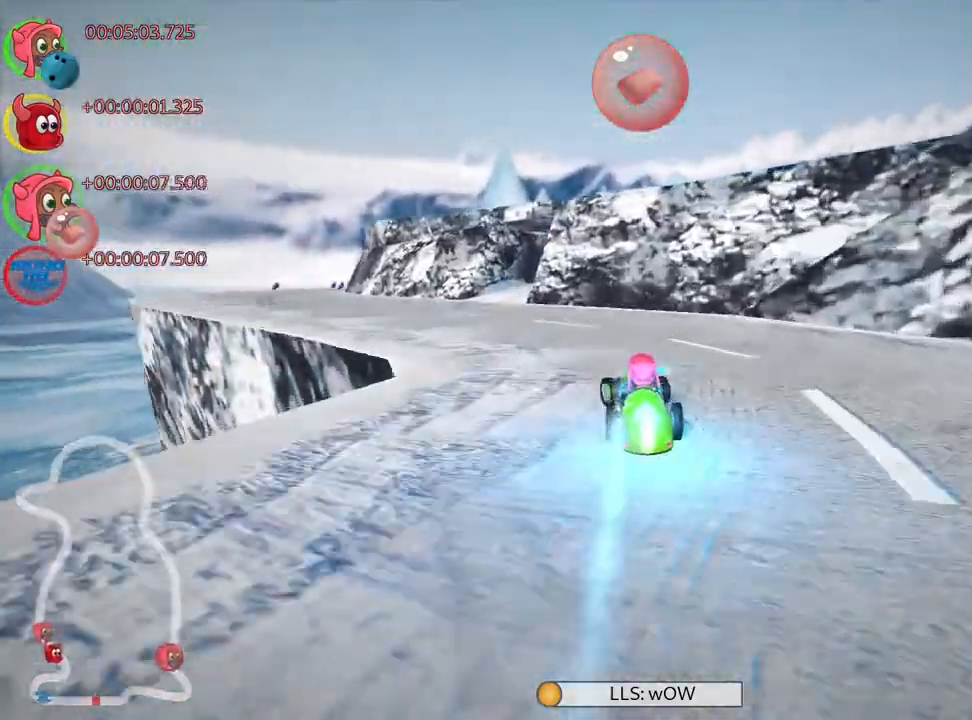
{"keys": ["right", "skid", "up"], "events": [[183, "left", "up"], [333, "right", "down"], [333, "skid", "down"]]}
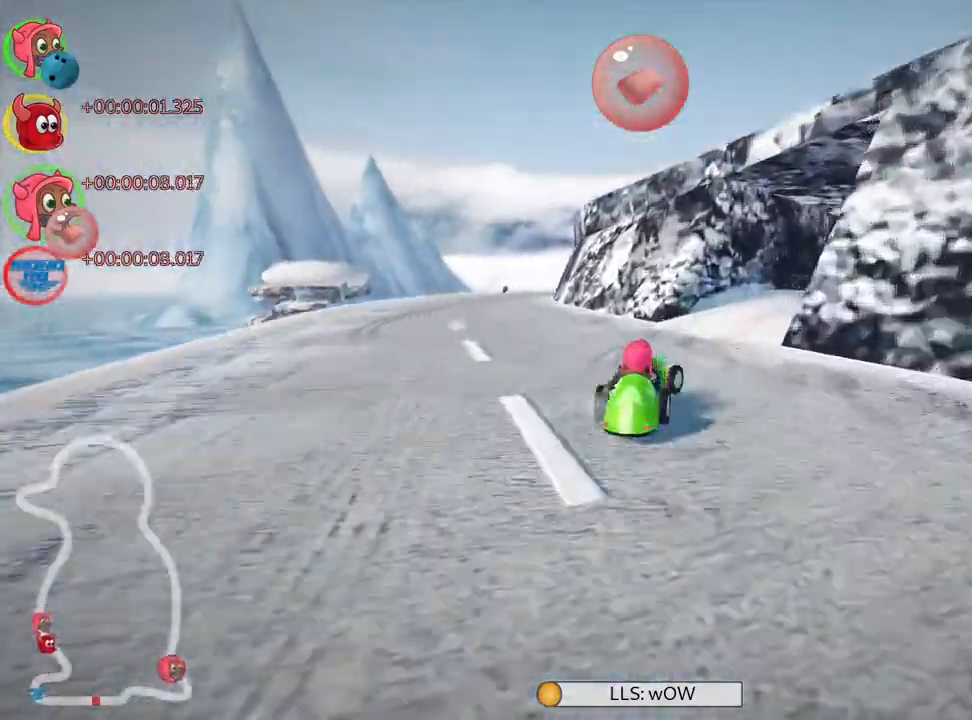
{"keys": ["up"], "events": [[117, "skid", "up"], [233, "right", "up"]]}
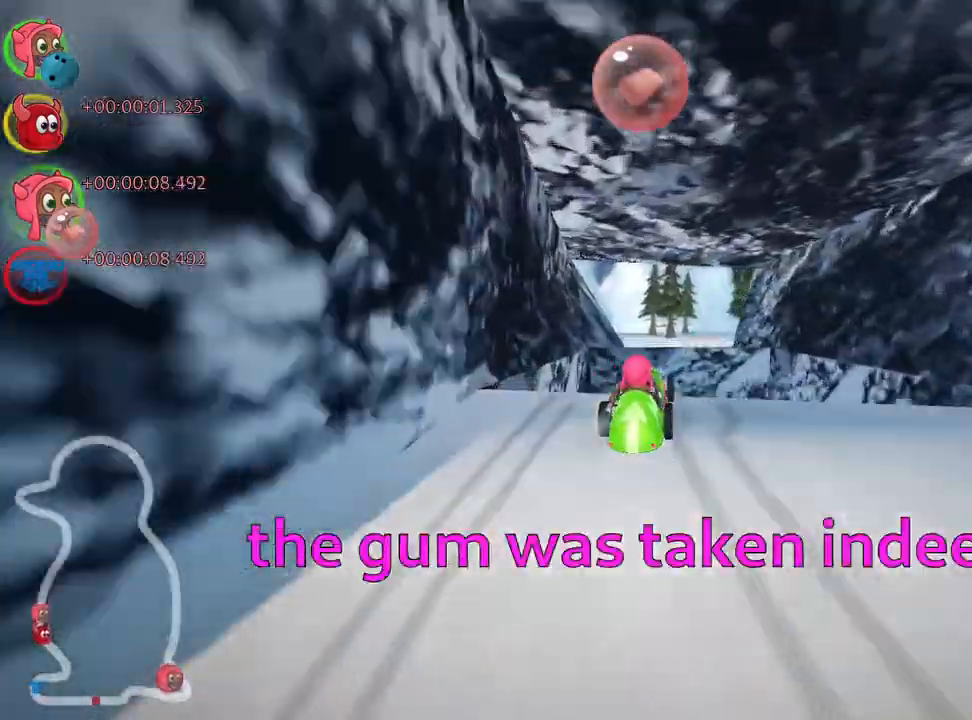
{"keys": ["right", "skid", "up"], "events": [[33, "right", "down"], [33, "skid", "down"]]}
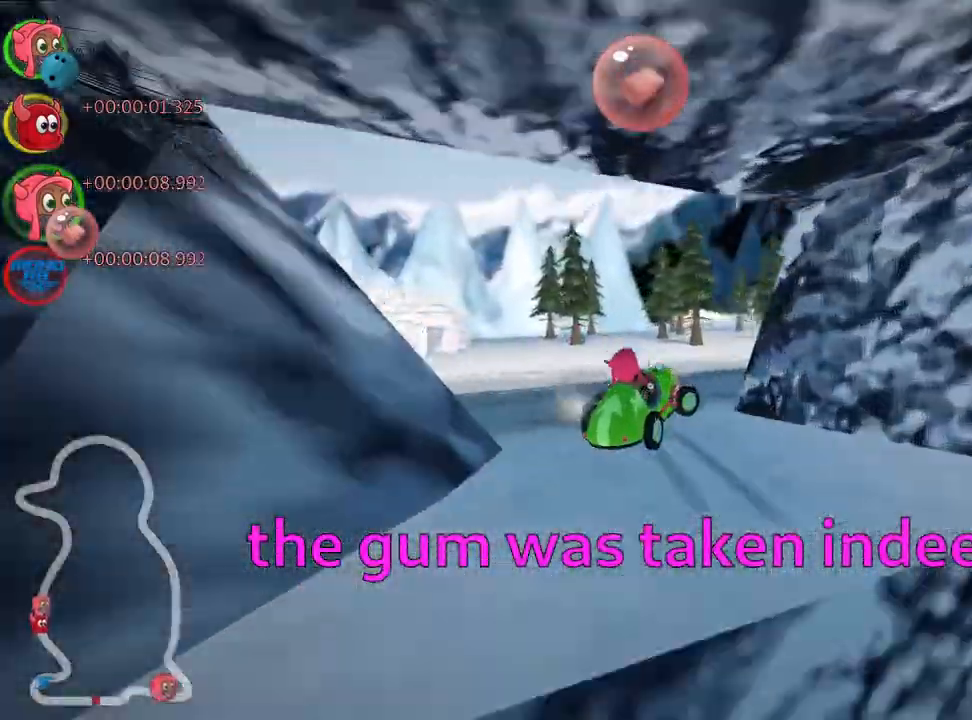
{"keys": ["nitro", "right", "up"], "events": [[150, "skid", "up"], [283, "nitro", "down"]]}
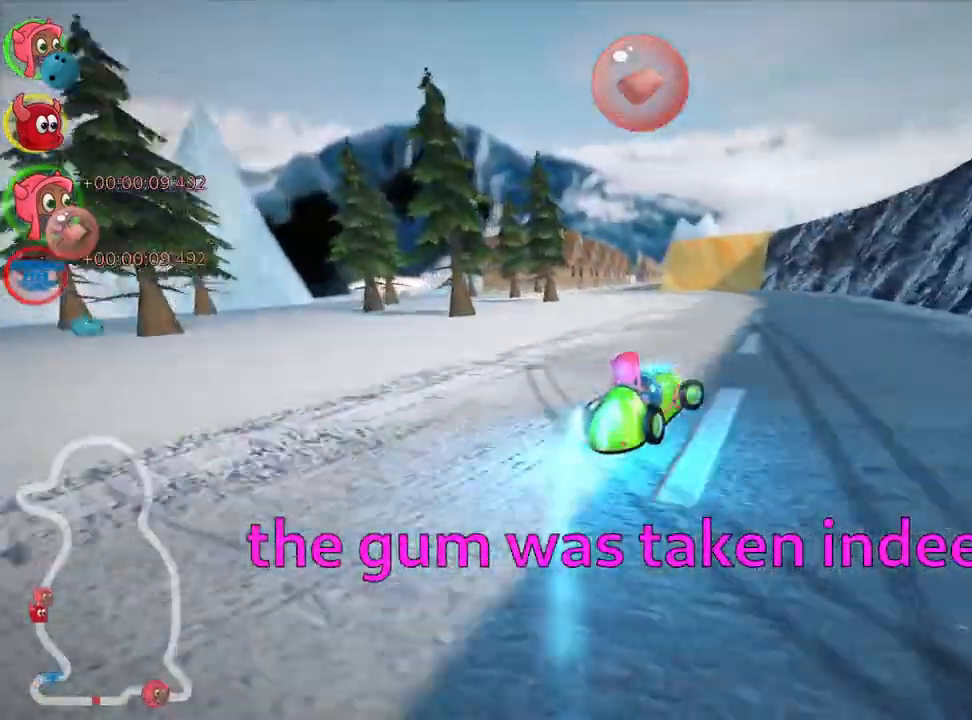
{"keys": ["left", "skid", "up"], "events": [[17, "nitro", "up"], [50, "right", "up"], [200, "left", "down"], [200, "skid", "down"]]}
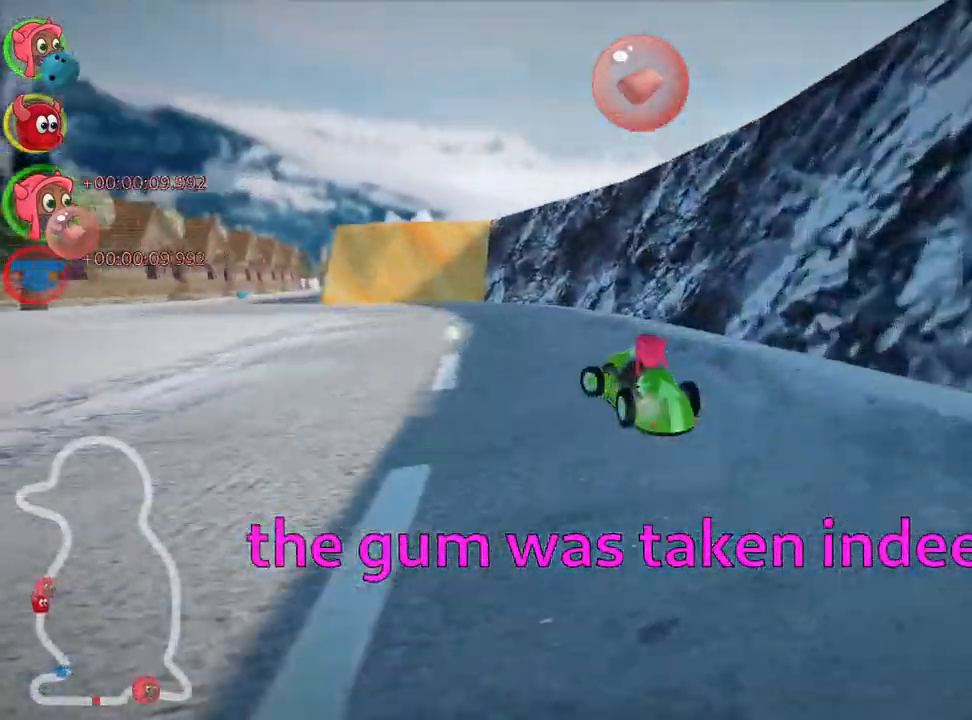
{"keys": ["up"], "events": [[367, "left", "up"], [367, "skid", "up"]]}
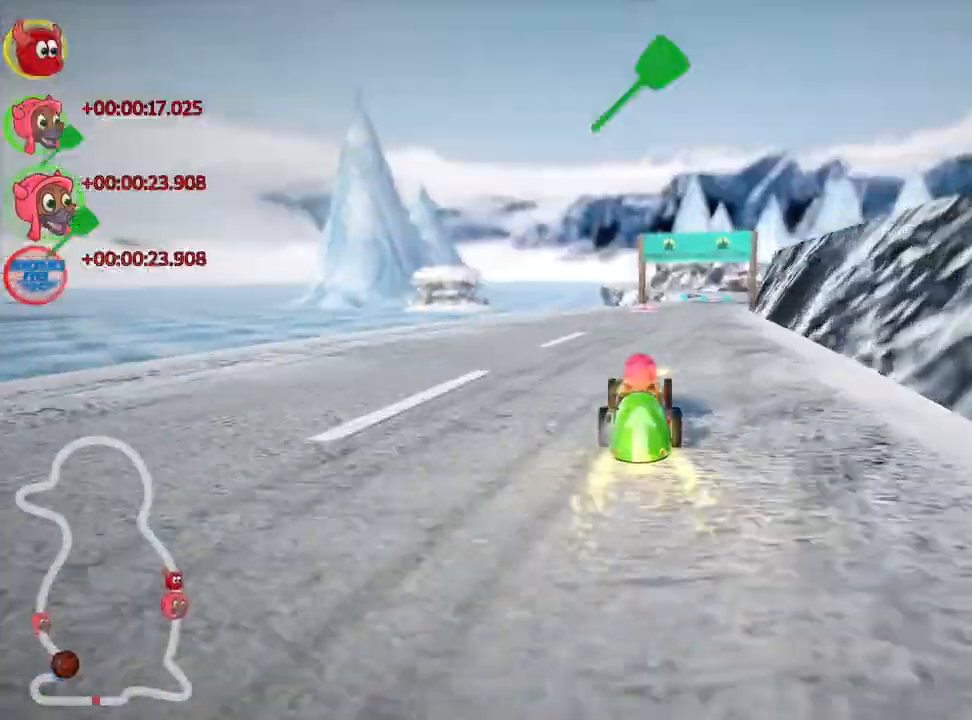
{"keys": ["right", "up"], "events": [[400, "right", "down"]]}
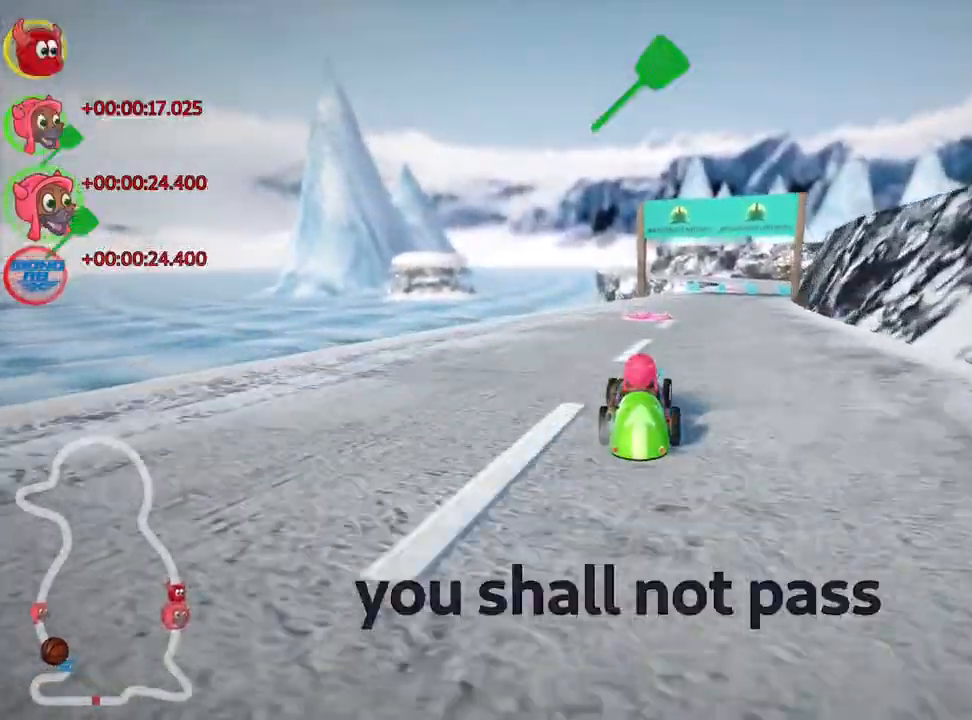
{"keys": ["up"], "events": [[67, "right", "up"]]}
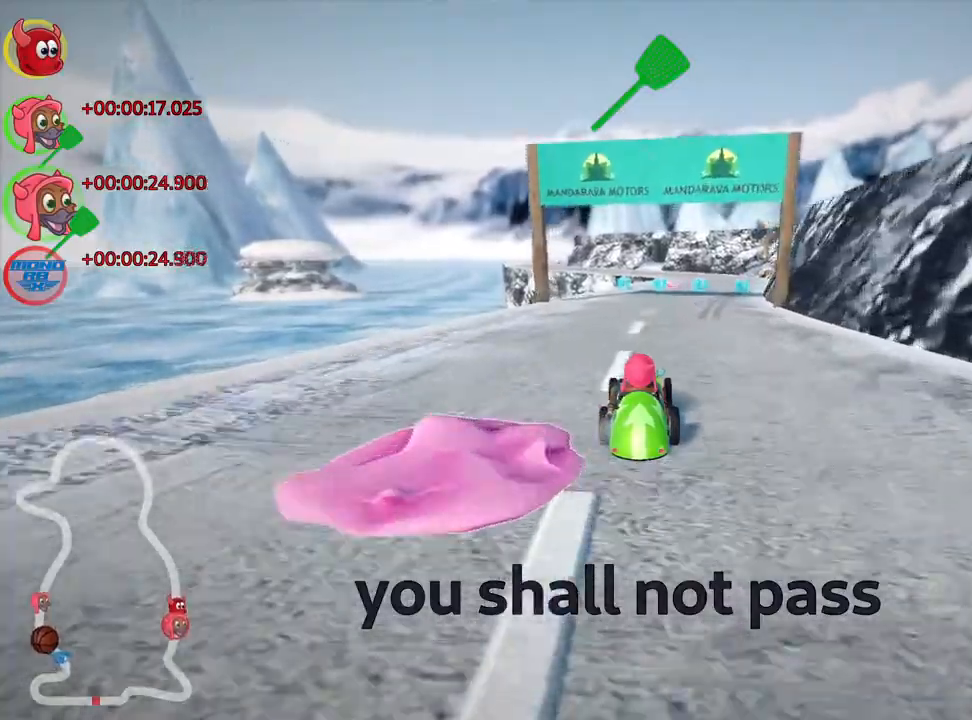
{"keys": [], "events": [[83, "up", "up"], [217, "right", "down"], [333, "right", "up"]]}
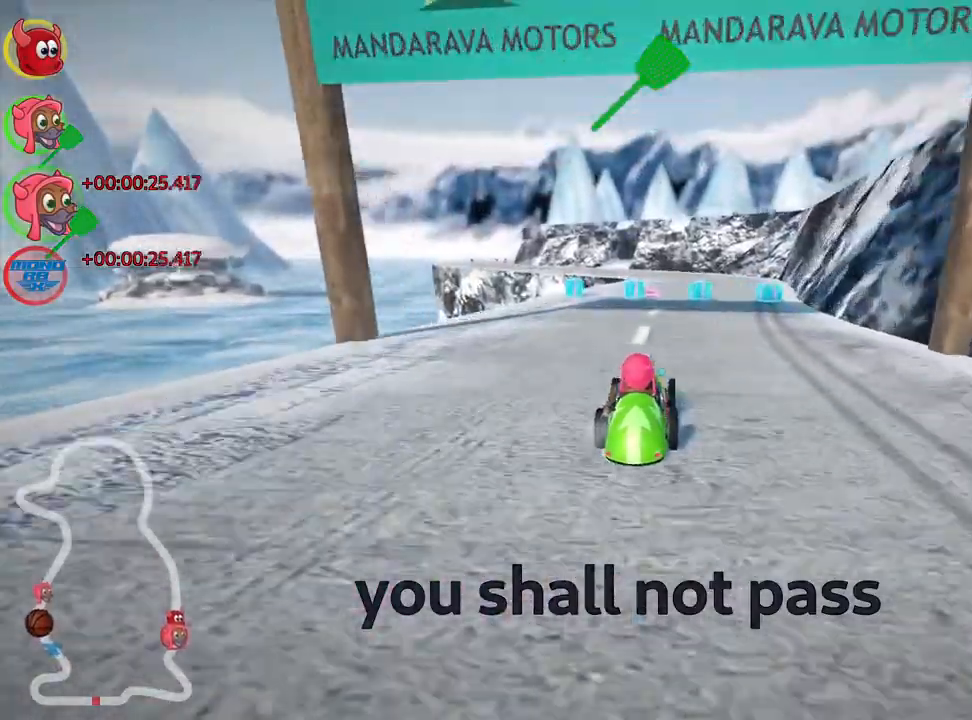
{"keys": ["up"], "events": [[300, "fire", "down"], [300, "right", "down"], [317, "up", "down"], [433, "right", "up"], [483, "fire", "up"]]}
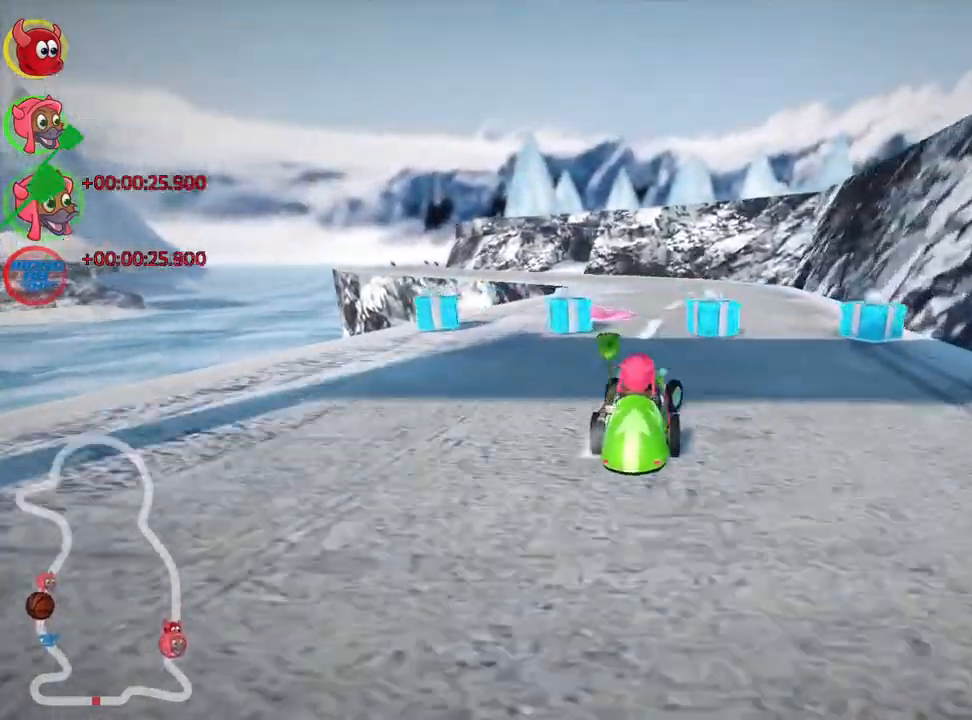
{"keys": [], "events": [[133, "left", "down"], [183, "up", "up"], [383, "left", "up"]]}
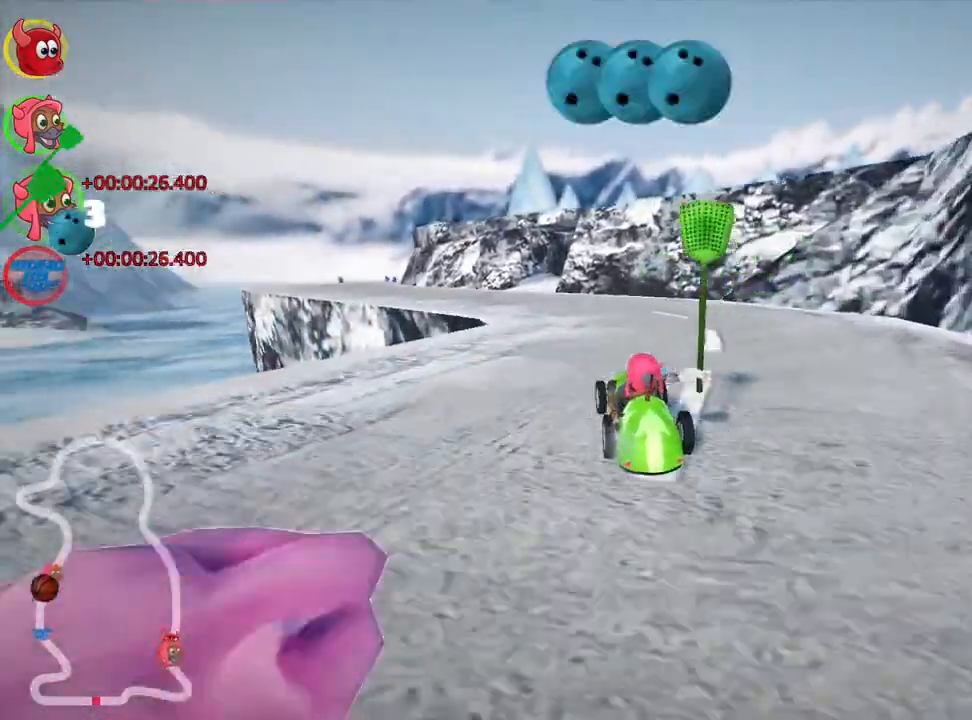
{"keys": [], "events": [[133, "left", "down"], [367, "left", "up"]]}
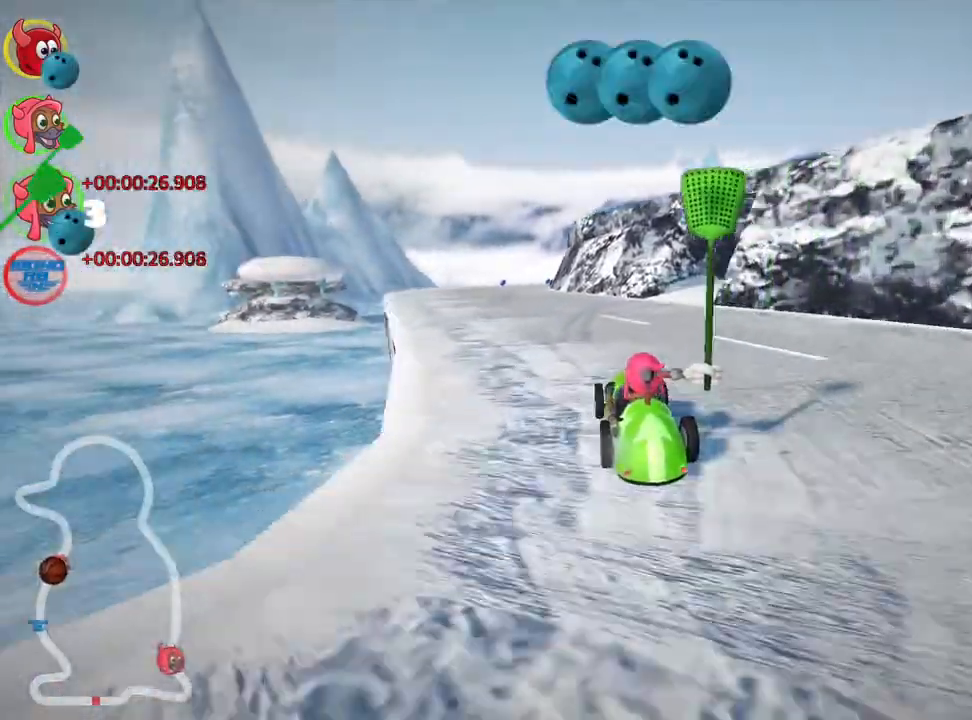
{"keys": ["right", "up"], "events": [[117, "up", "down"], [233, "right", "down"]]}
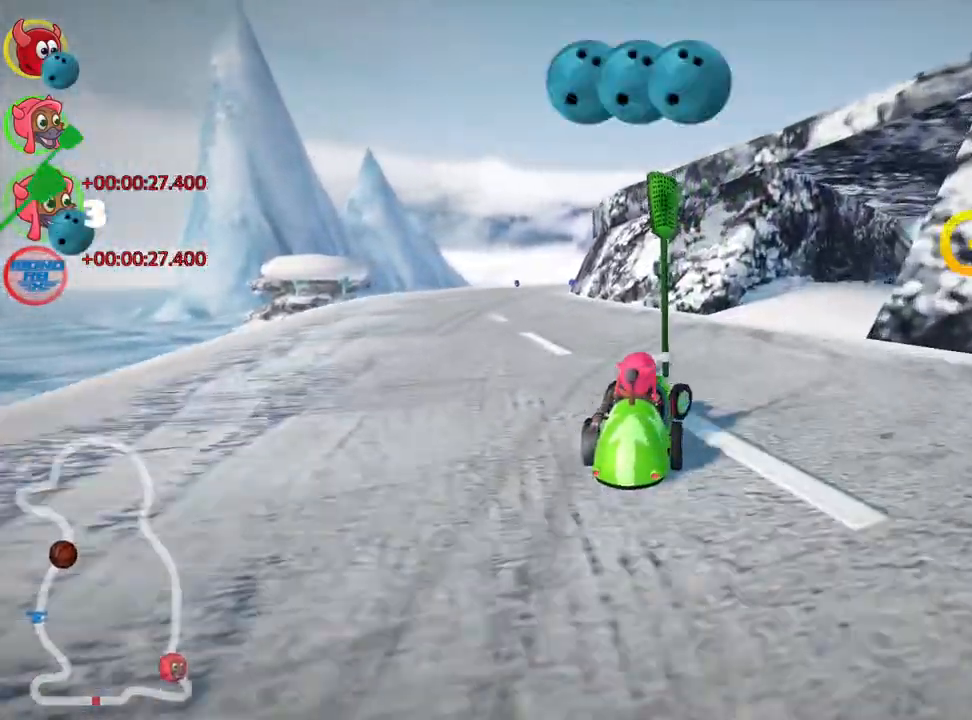
{"keys": ["up"], "events": [[150, "right", "up"], [217, "look", "down"], [300, "fire", "down"], [383, "right", "down"], [450, "right", "up"], [500, "fire", "up"], [500, "look", "up"]]}
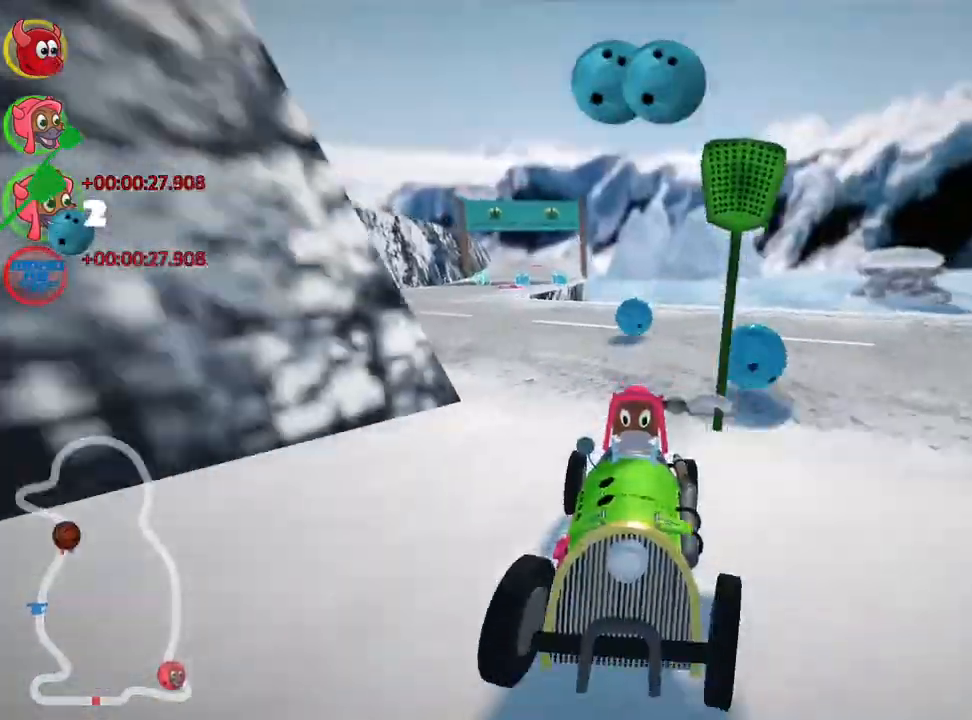
{"keys": ["right", "skid", "up"], "events": [[50, "right", "down"], [117, "fire", "down"], [333, "fire", "up"], [467, "skid", "down"]]}
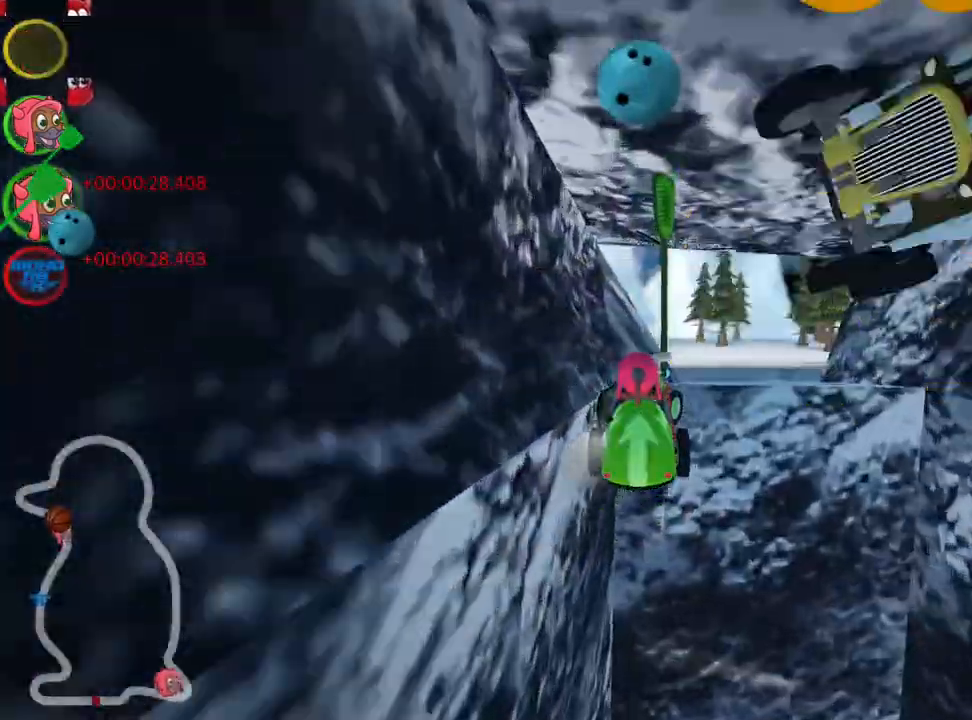
{"keys": ["right", "skid", "up"], "events": []}